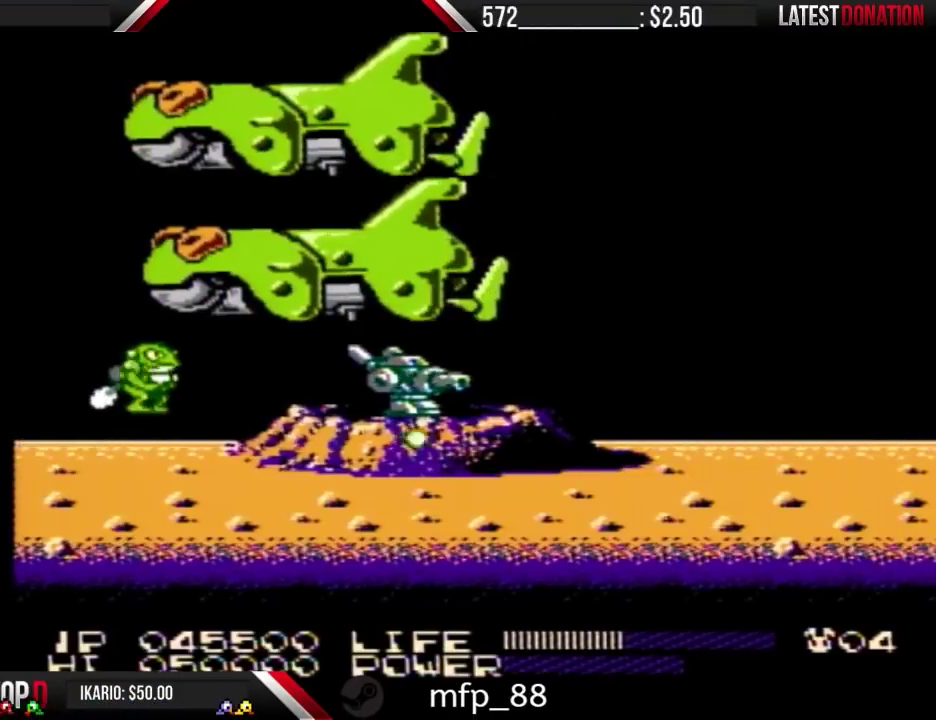
Gameplay with a controller (Nintendo layout); each line is a JSON object with the inputs held at the frame after it. "events" lists button and stick changes between this image and that frame as [ms after this image, input, new state], when the widget could be followed in between. Not read: L3 R3 START.
{"buttons": ["DPAD_LEFT"], "events": []}
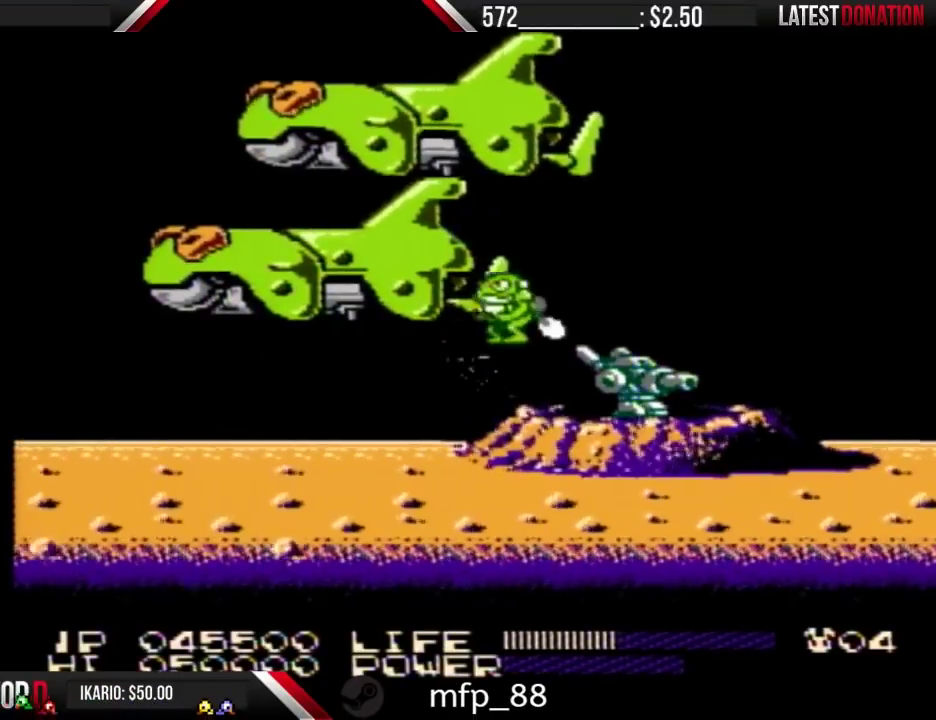
{"buttons": ["DPAD_LEFT"], "events": []}
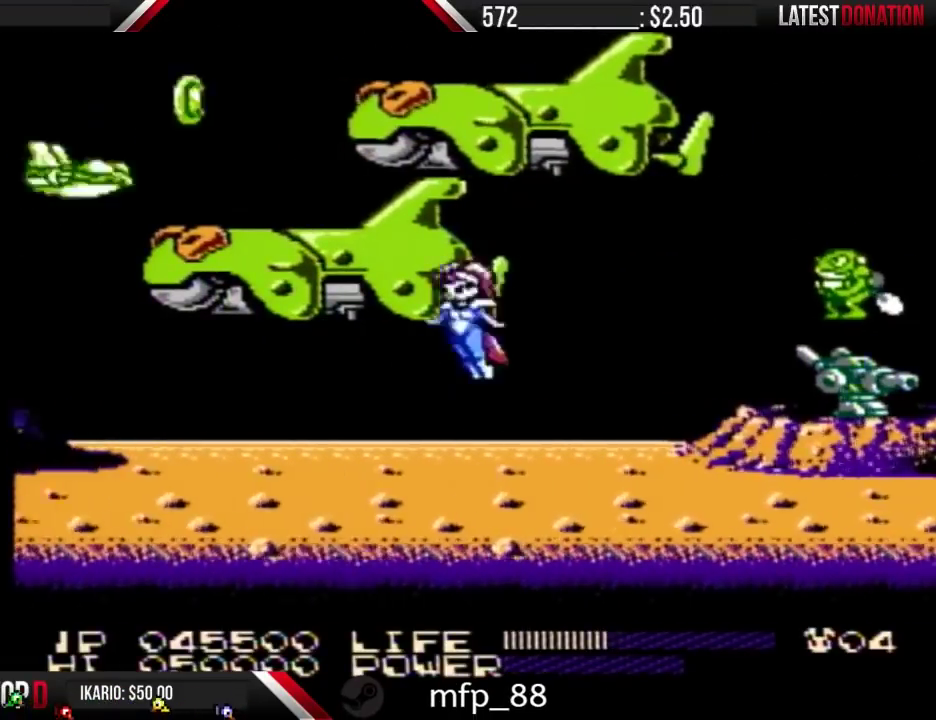
{"buttons": ["DPAD_LEFT"], "events": [[33, "A", "down"], [100, "A", "up"]]}
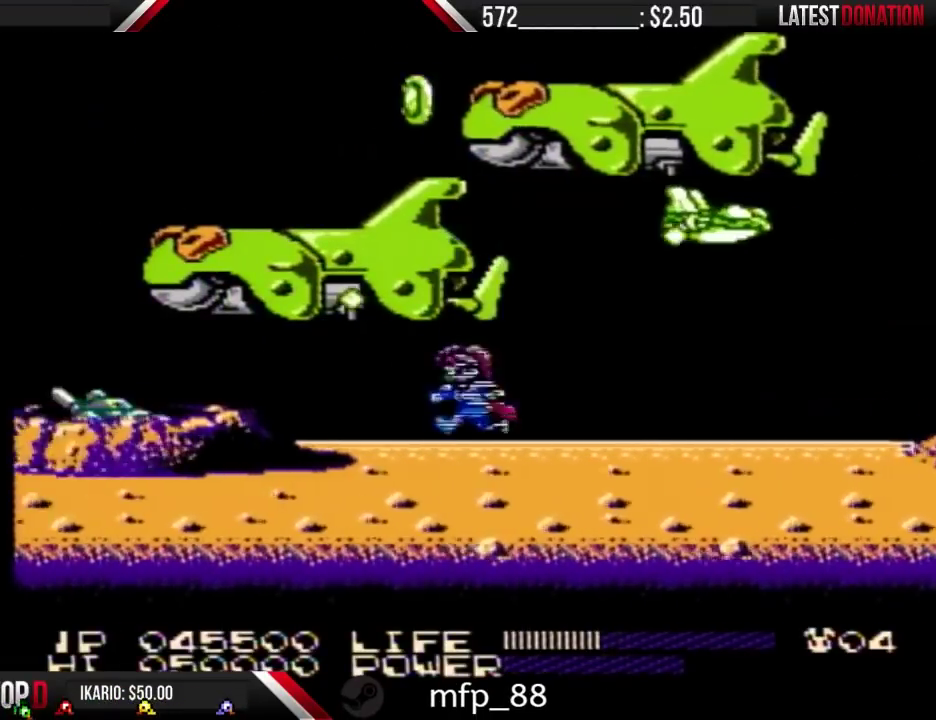
{"buttons": ["DPAD_LEFT"], "events": [[300, "A", "down"], [367, "A", "up"]]}
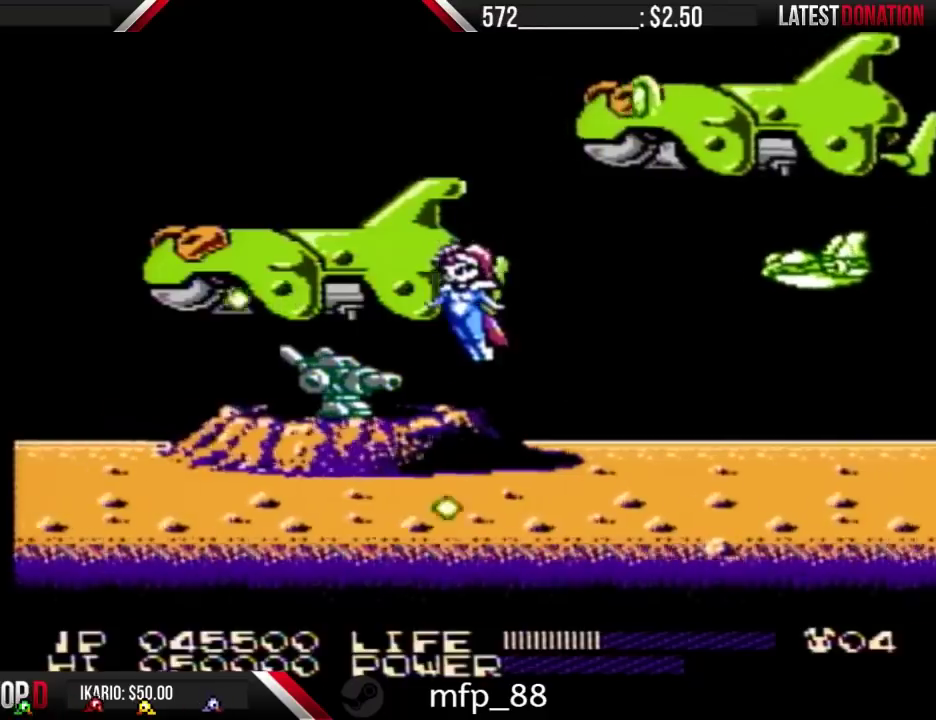
{"buttons": ["A", "DPAD_LEFT"], "events": [[500, "A", "down"]]}
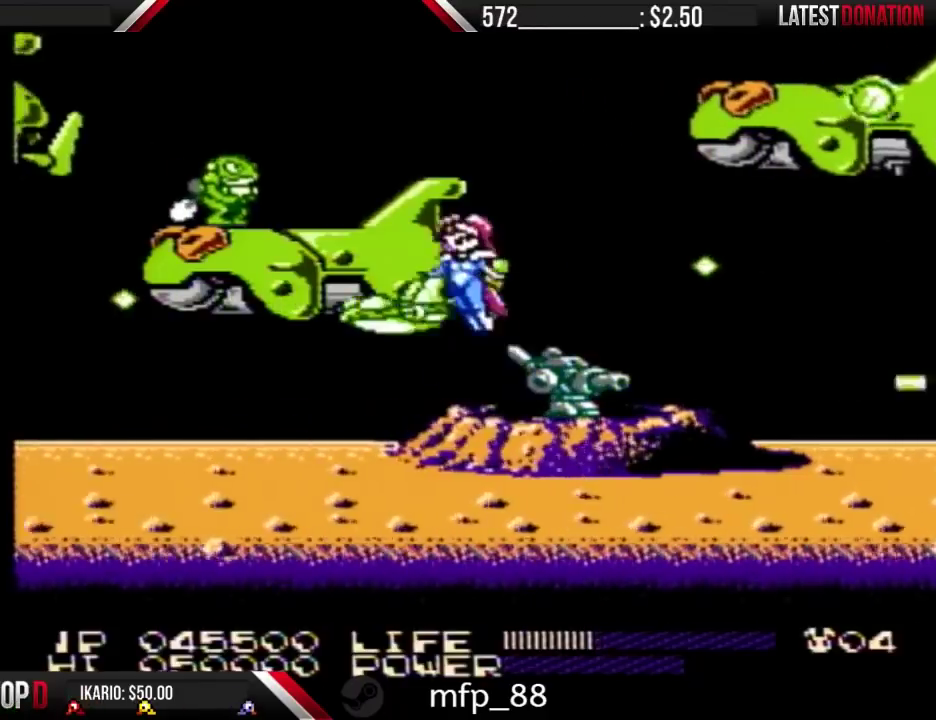
{"buttons": ["A", "DPAD_LEFT"], "events": [[67, "A", "up"], [500, "A", "down"]]}
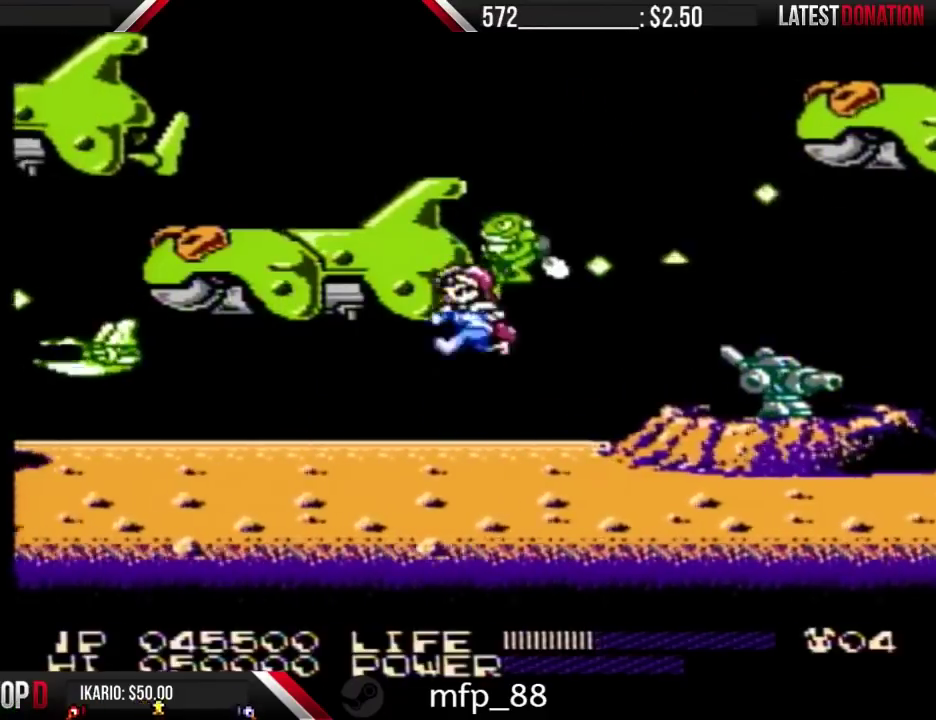
{"buttons": ["A", "DPAD_LEFT"], "events": [[233, "A", "up"], [467, "A", "down"]]}
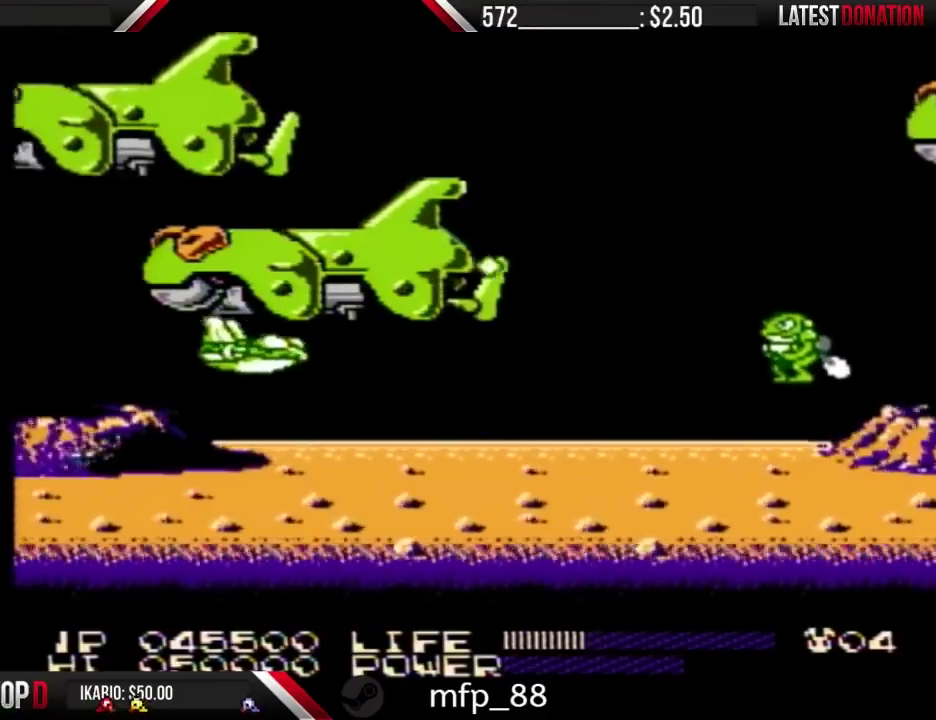
{"buttons": ["A", "DPAD_LEFT"], "events": [[67, "A", "up"], [400, "A", "down"]]}
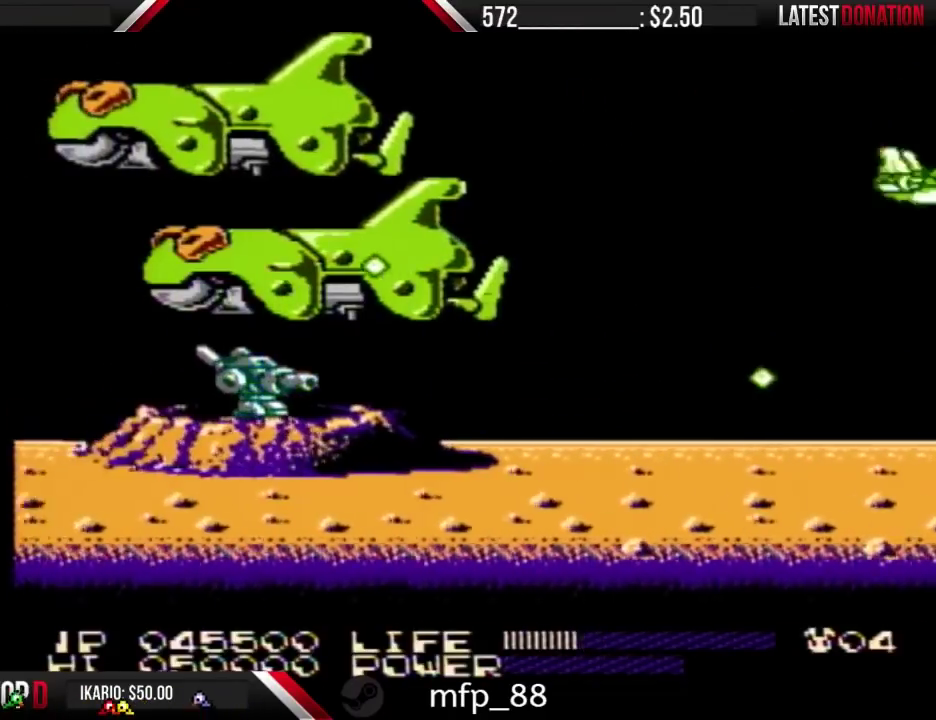
{"buttons": ["DPAD_LEFT"], "events": [[100, "A", "up"]]}
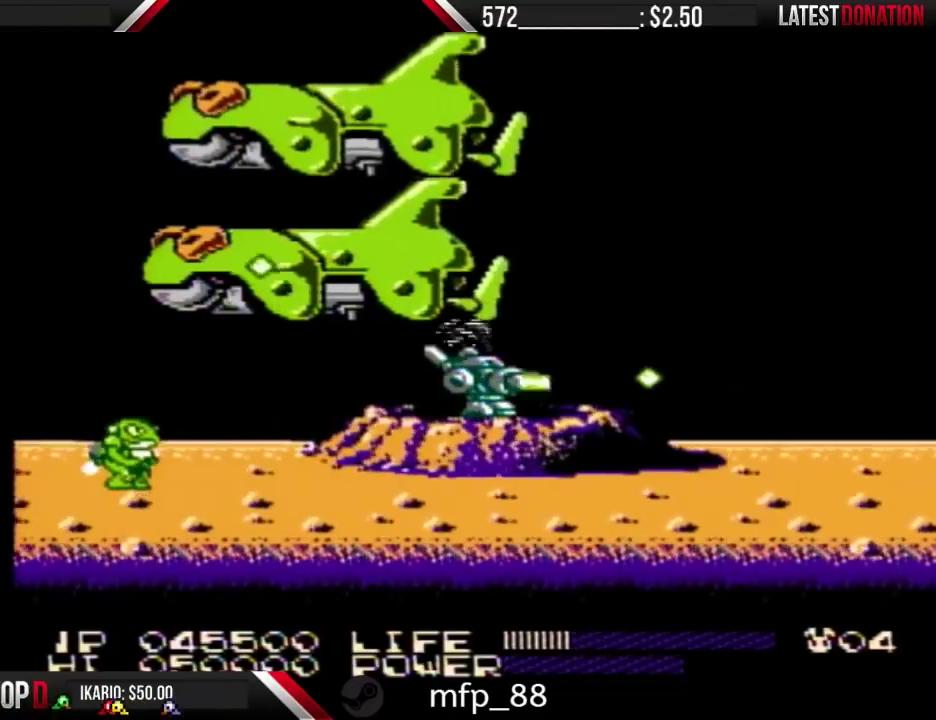
{"buttons": ["DPAD_LEFT"], "events": []}
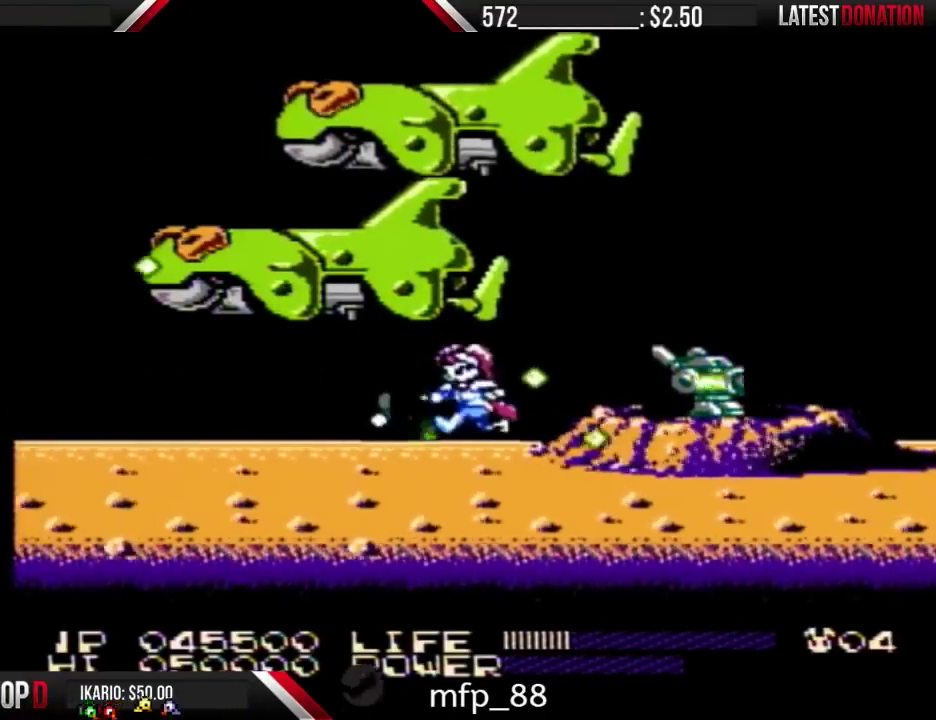
{"buttons": ["A", "DPAD_LEFT"], "events": [[467, "A", "down"]]}
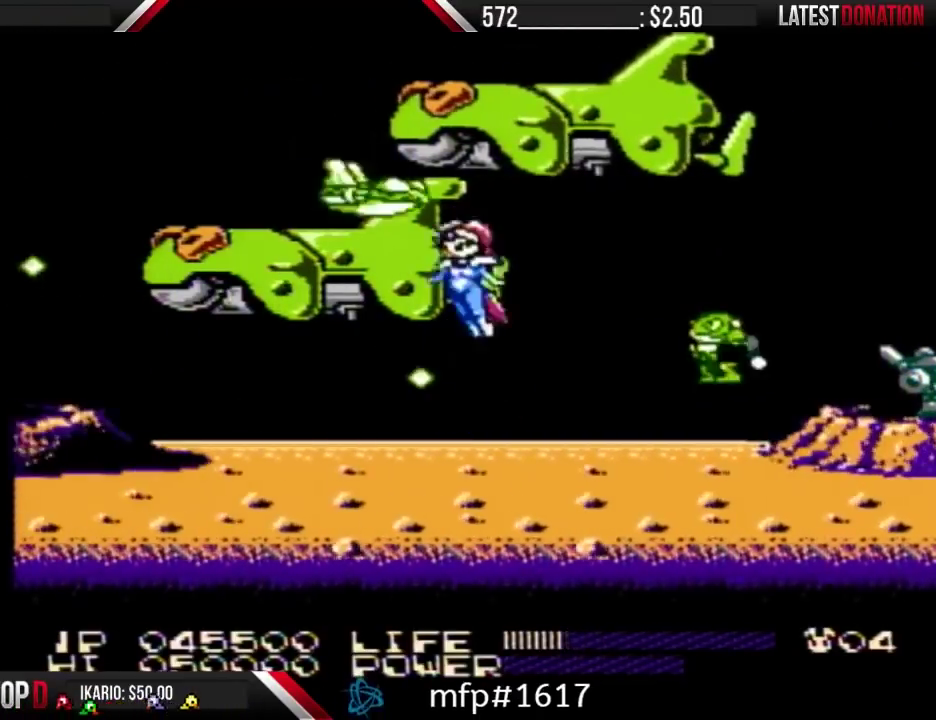
{"buttons": ["DPAD_LEFT"], "events": [[67, "A", "up"]]}
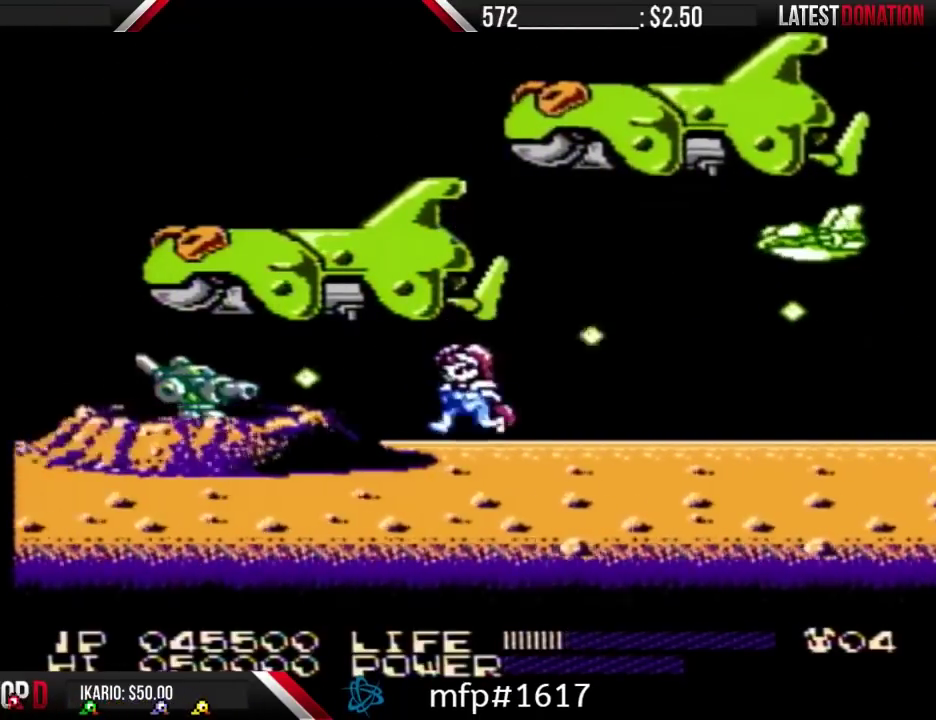
{"buttons": ["DPAD_LEFT"], "events": []}
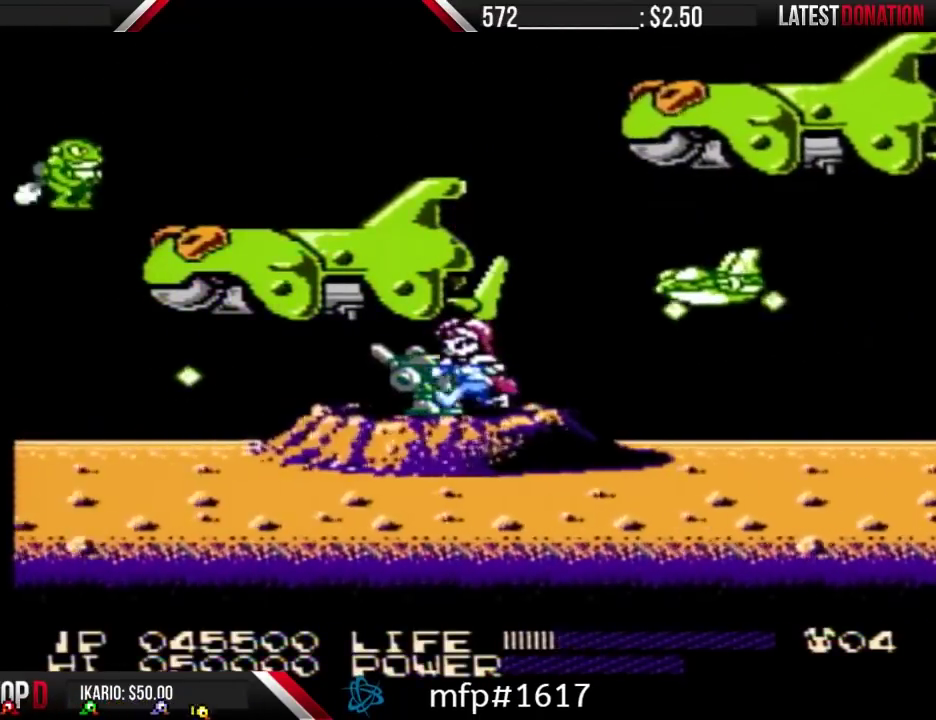
{"buttons": ["DPAD_LEFT"], "events": []}
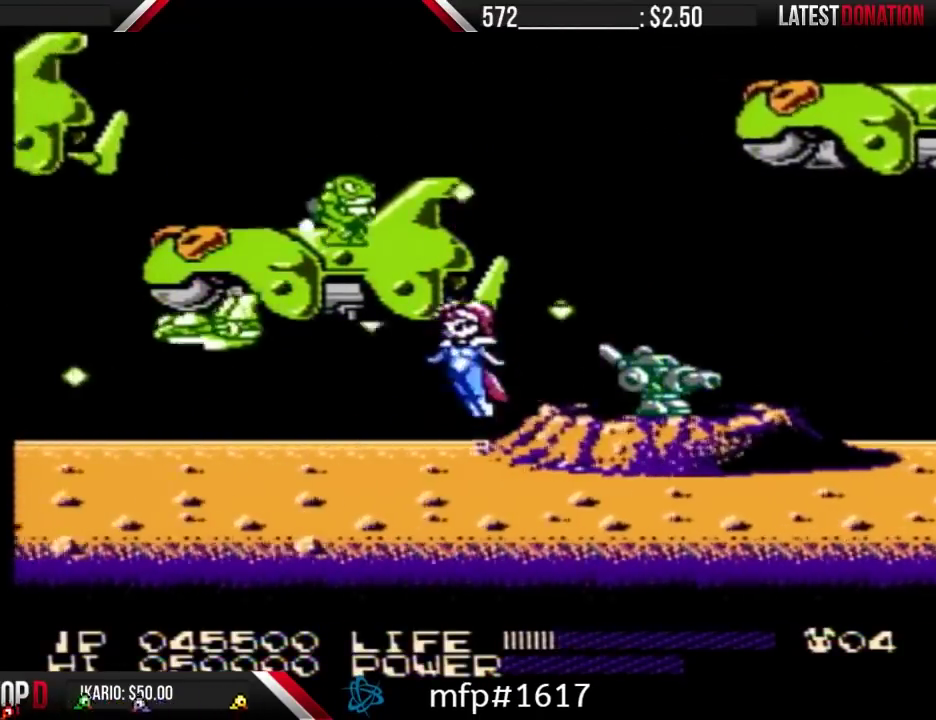
{"buttons": ["DPAD_LEFT"], "events": [[233, "A", "down"], [333, "A", "up"]]}
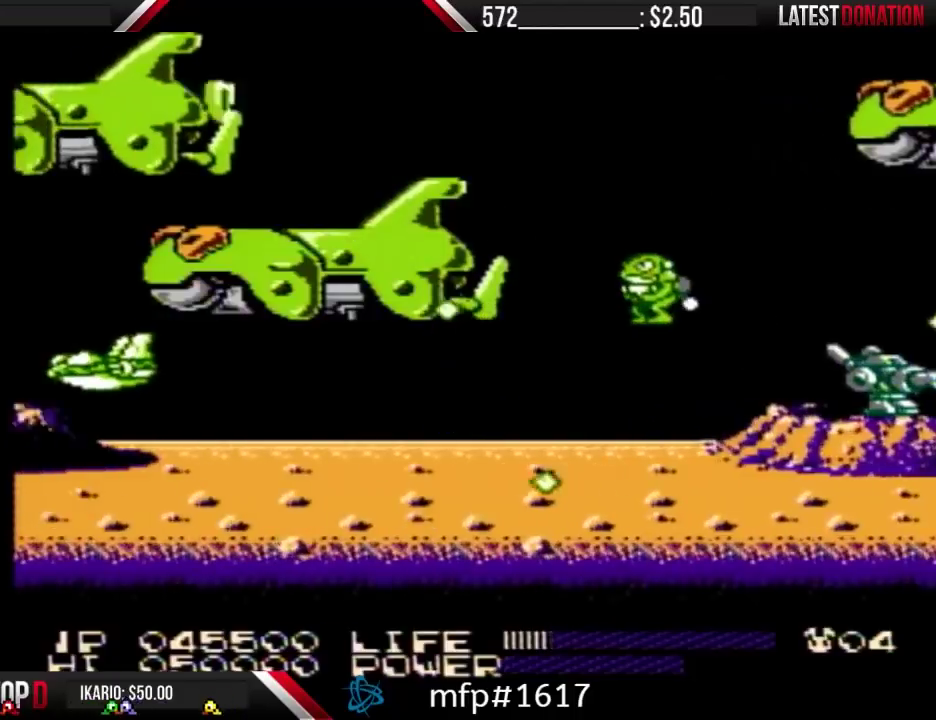
{"buttons": ["DPAD_LEFT"], "events": []}
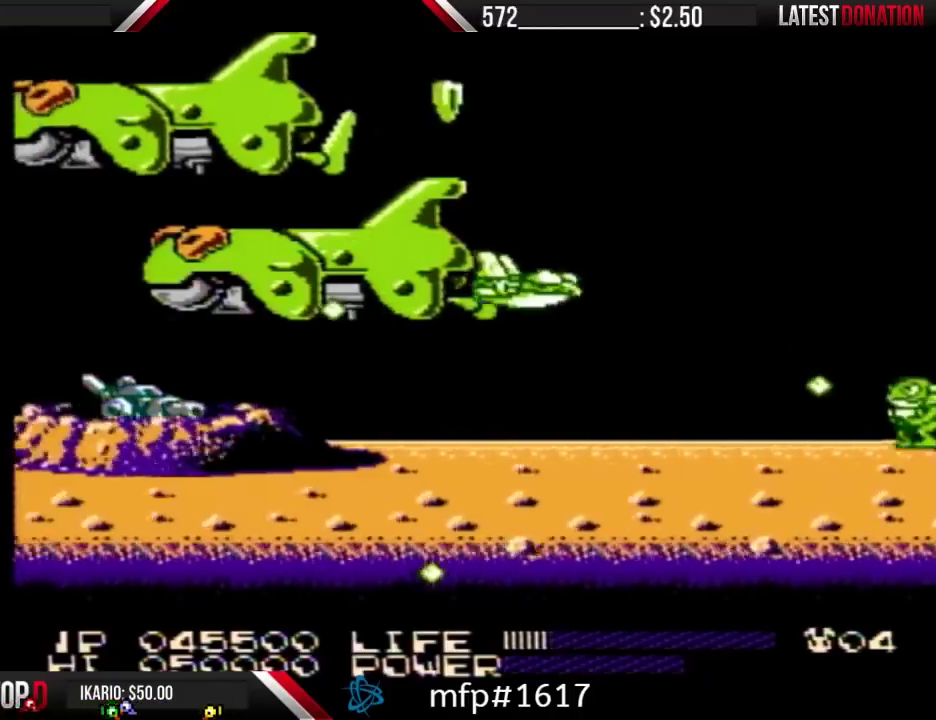
{"buttons": ["DPAD_LEFT"], "events": [[33, "A", "down"], [300, "A", "up"]]}
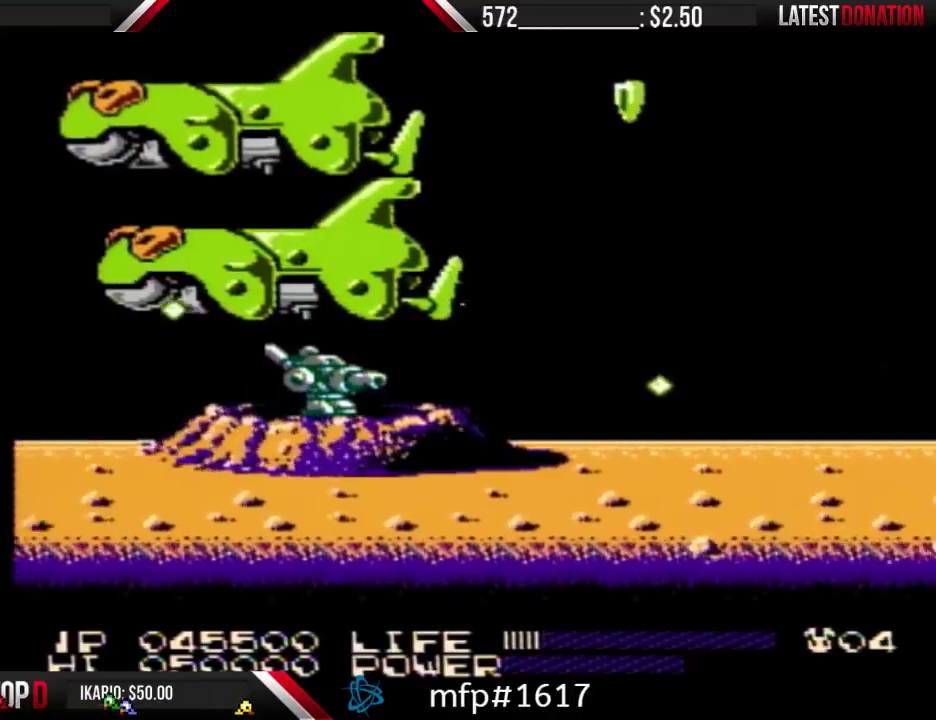
{"buttons": ["DPAD_LEFT"], "events": []}
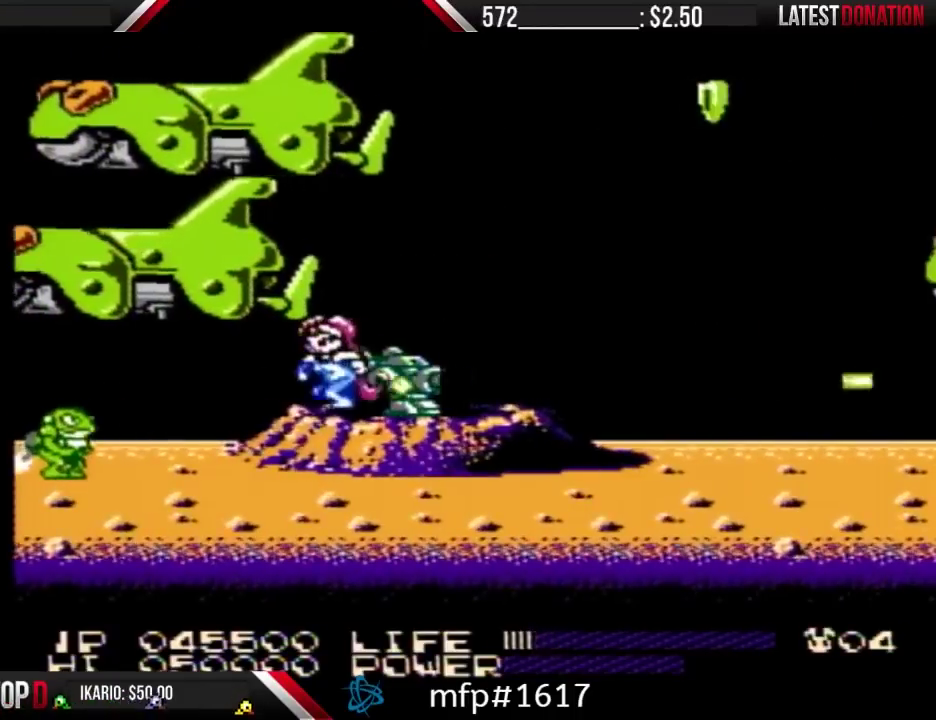
{"buttons": [], "events": [[433, "DPAD_LEFT", "up"]]}
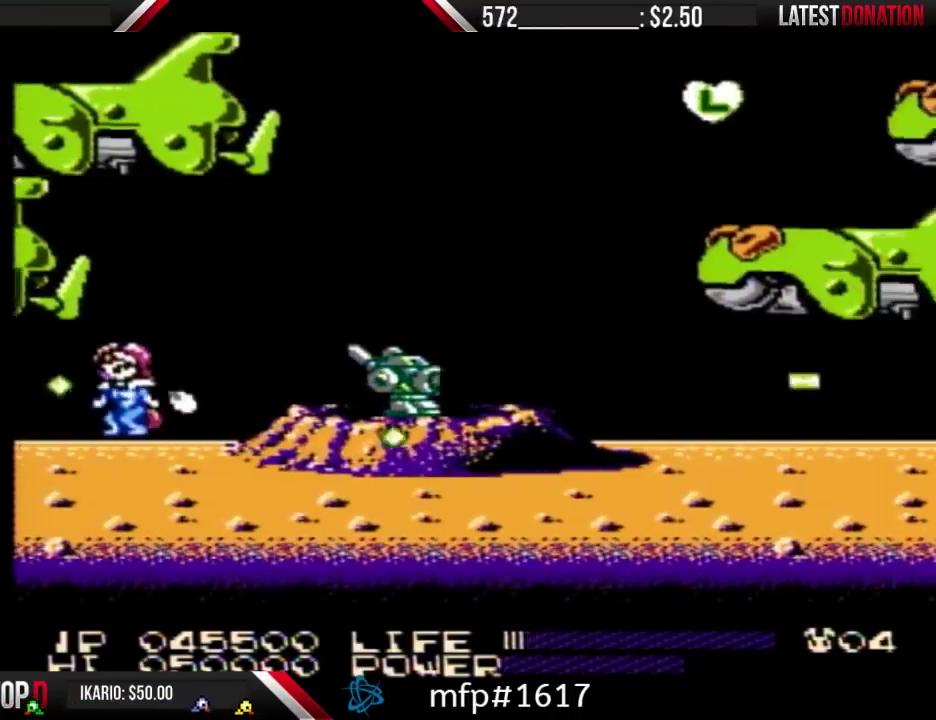
{"buttons": [], "events": [[167, "DPAD_LEFT", "down"], [300, "DPAD_LEFT", "up"]]}
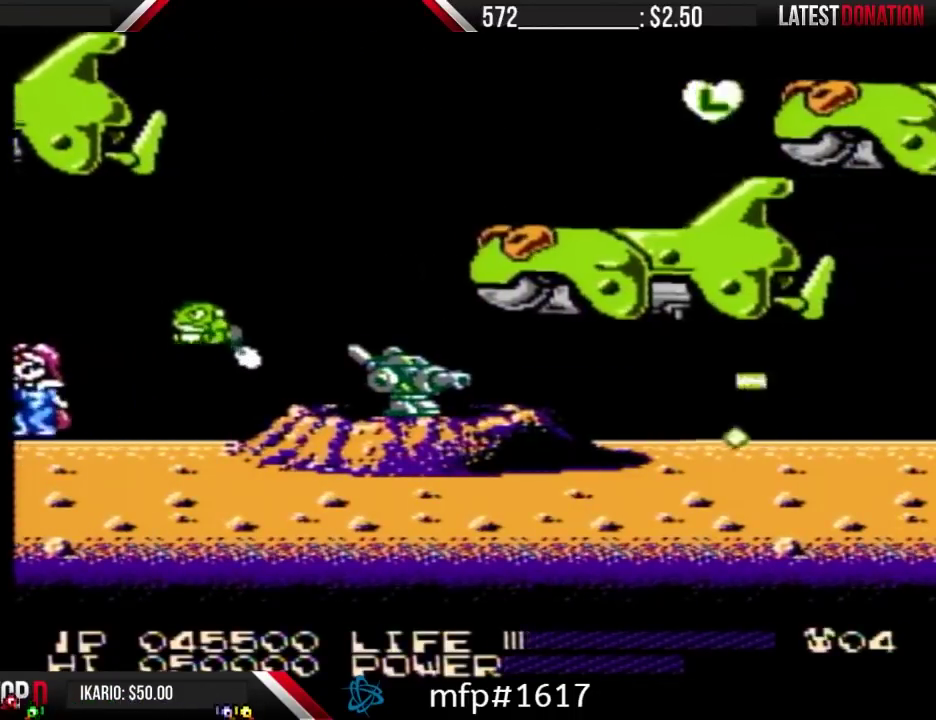
{"buttons": [], "events": [[67, "DPAD_RIGHT", "down"], [267, "DPAD_RIGHT", "up"]]}
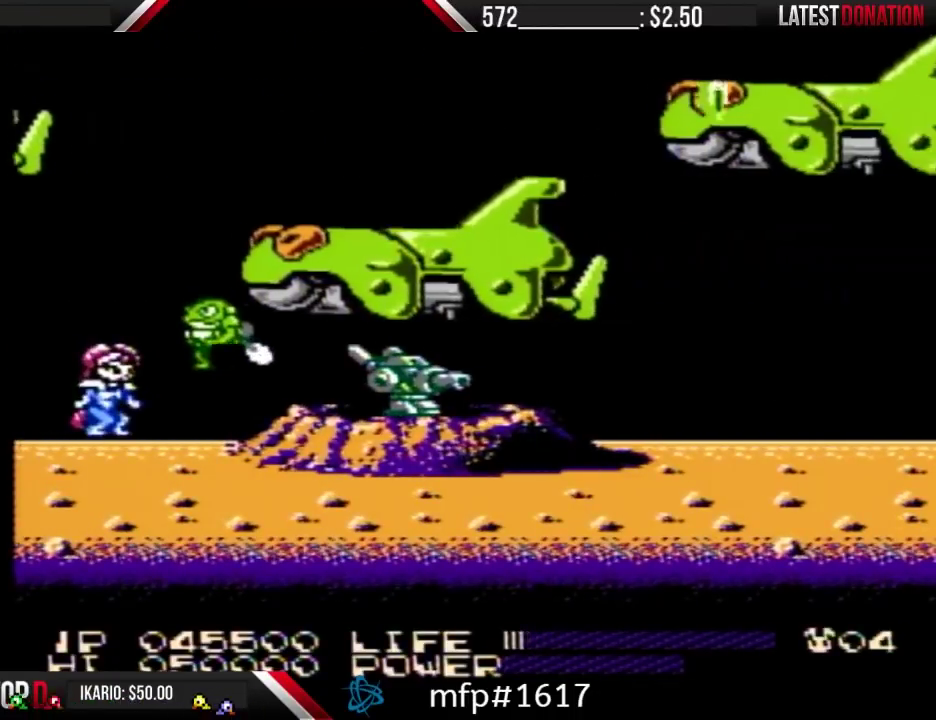
{"buttons": [], "events": []}
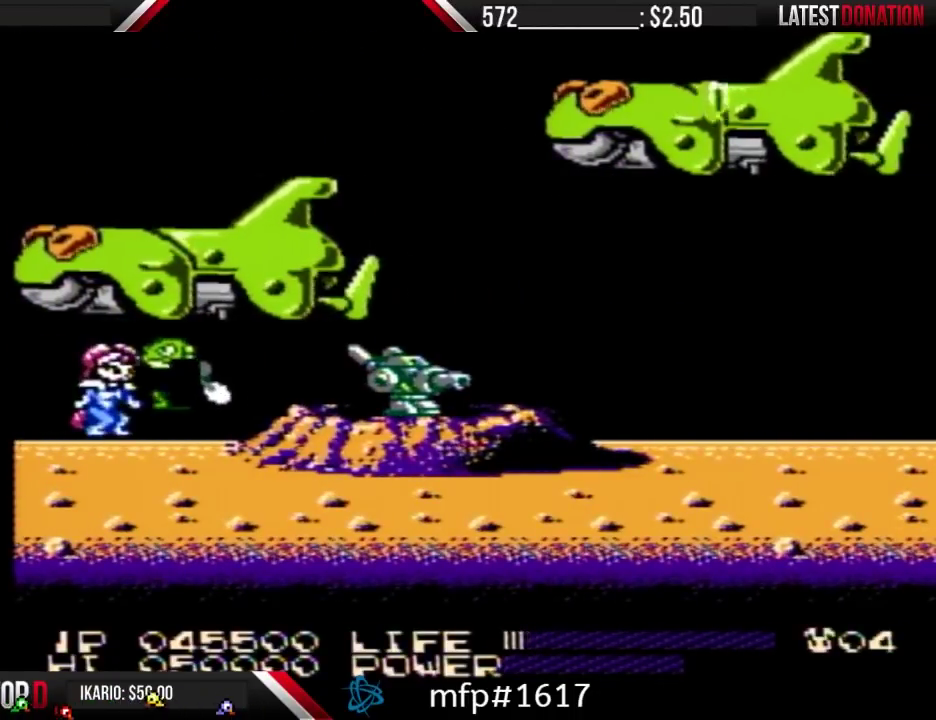
{"buttons": ["DPAD_LEFT"], "events": [[67, "DPAD_RIGHT", "down"], [133, "DPAD_RIGHT", "up"], [300, "DPAD_LEFT", "down"]]}
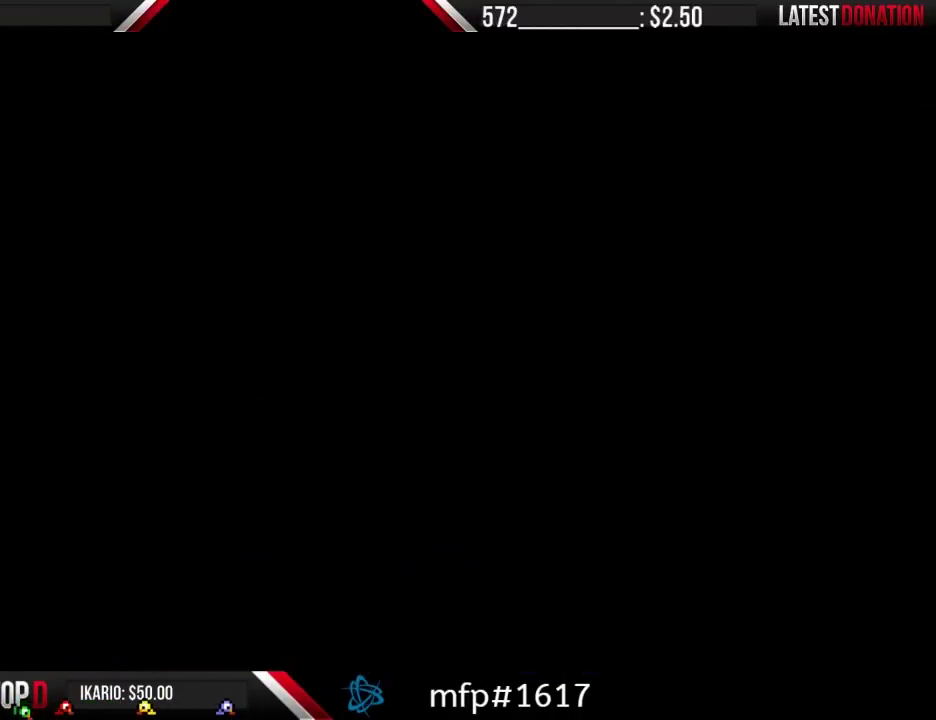
{"buttons": [], "events": [[267, "DPAD_LEFT", "up"]]}
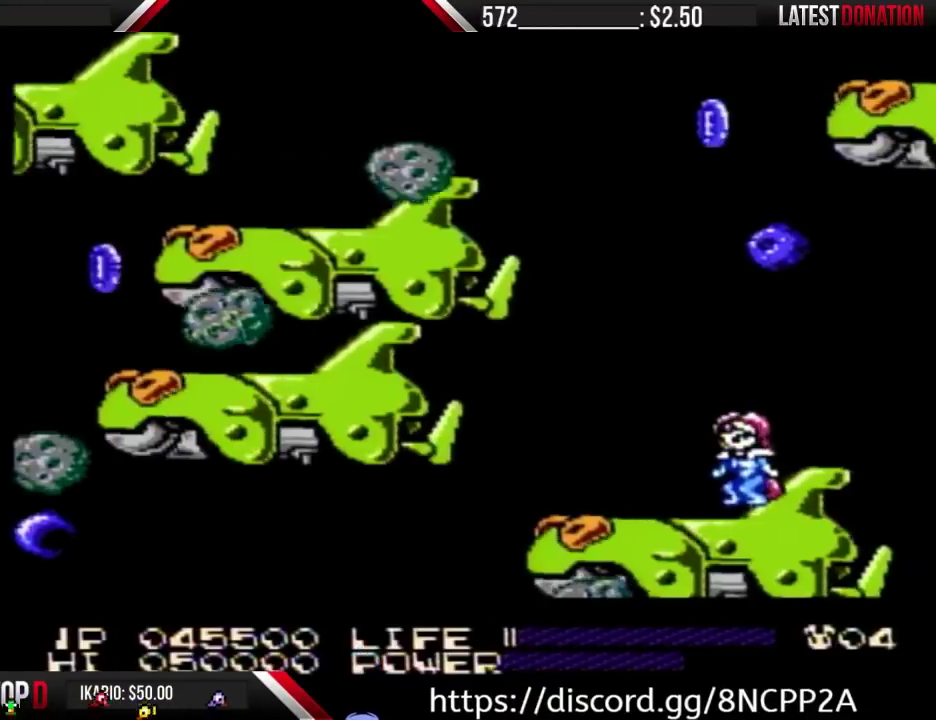
{"buttons": ["A", "DPAD_RIGHT"], "events": [[133, "DPAD_RIGHT", "down"], [300, "A", "down"]]}
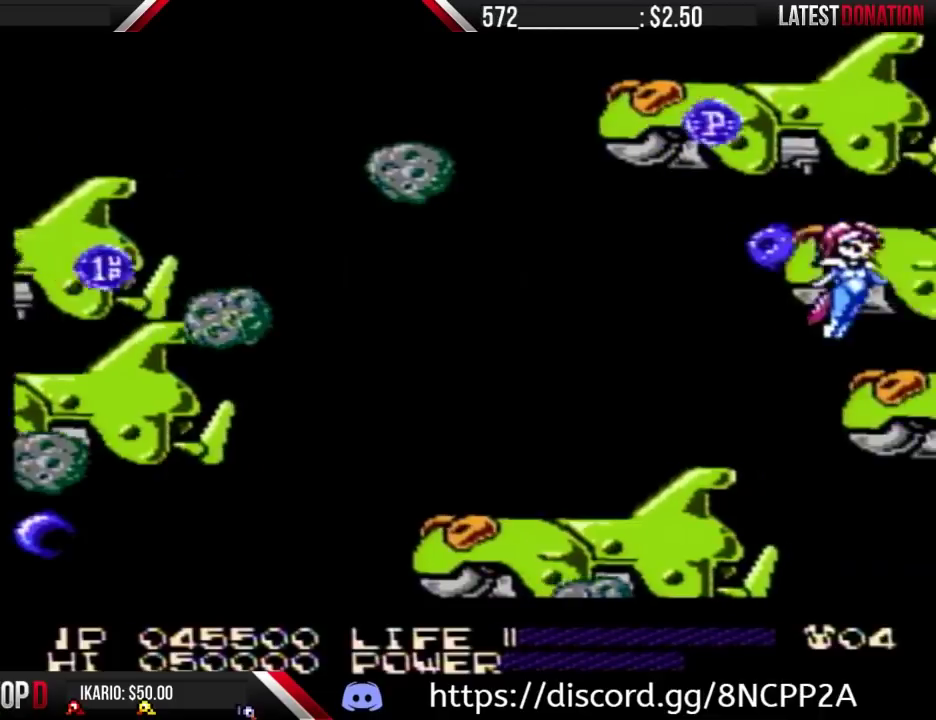
{"buttons": ["DPAD_LEFT"], "events": [[100, "A", "up"], [133, "DPAD_RIGHT", "up"], [233, "A", "down"], [267, "DPAD_LEFT", "down"], [433, "A", "up"]]}
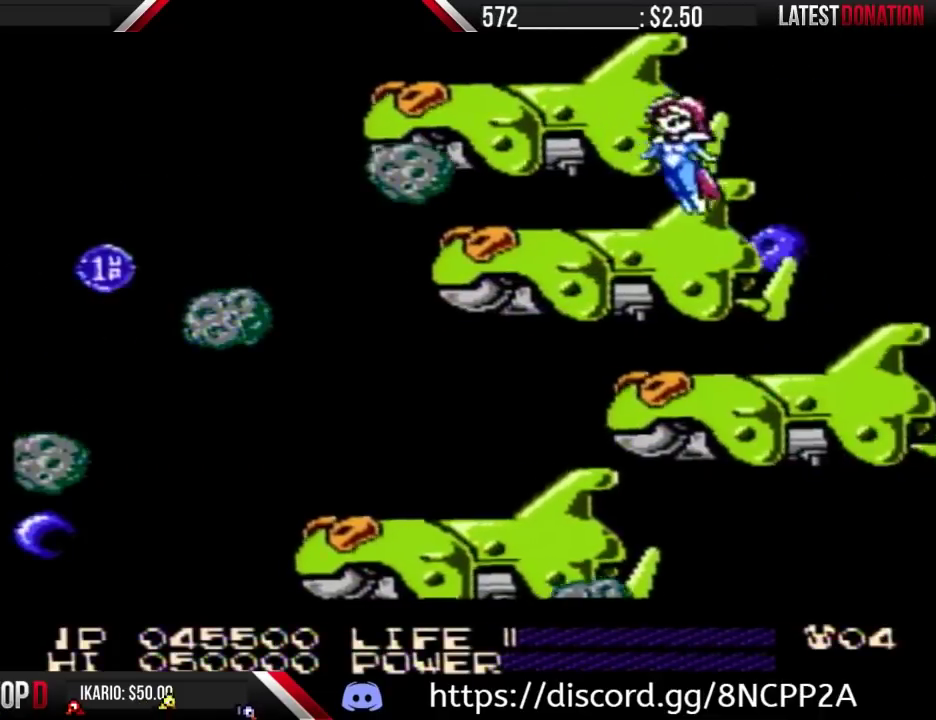
{"buttons": [], "events": [[367, "DPAD_LEFT", "up"]]}